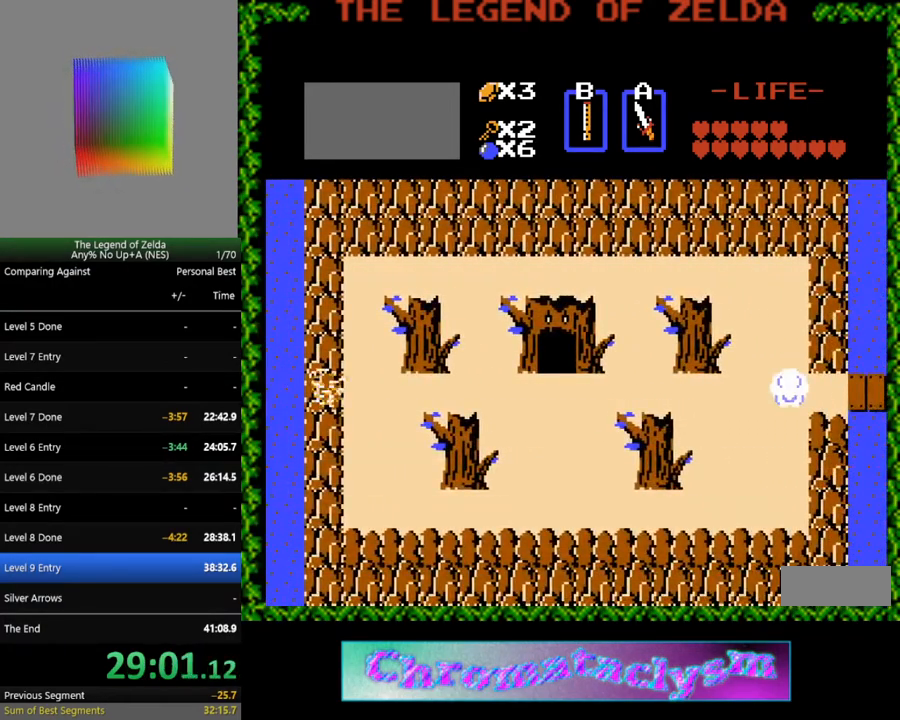
Gameplay with a controller (Nintendo layout); each line is a JSON object with the inputs held at the frame after it. "events" lists button and stick changes between this image and that frame as [ms after this image, input, new state], when the widget could be followed in between. Not read: L3 R3.
{"buttons": ["DPAD_RIGHT"], "events": [[500, "DPAD_RIGHT", "down"]]}
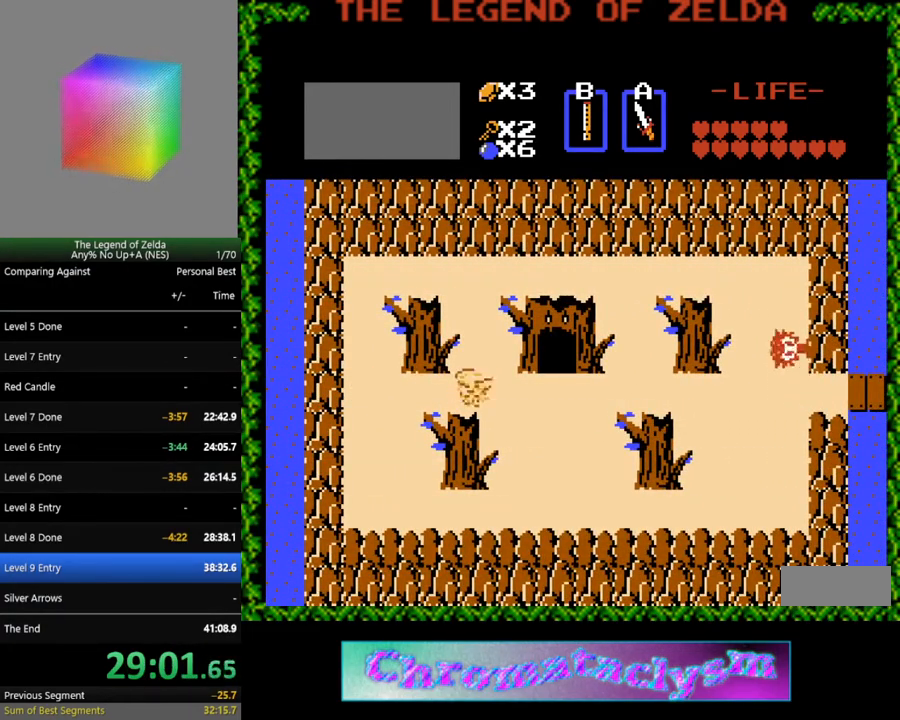
{"buttons": ["DPAD_RIGHT"], "events": []}
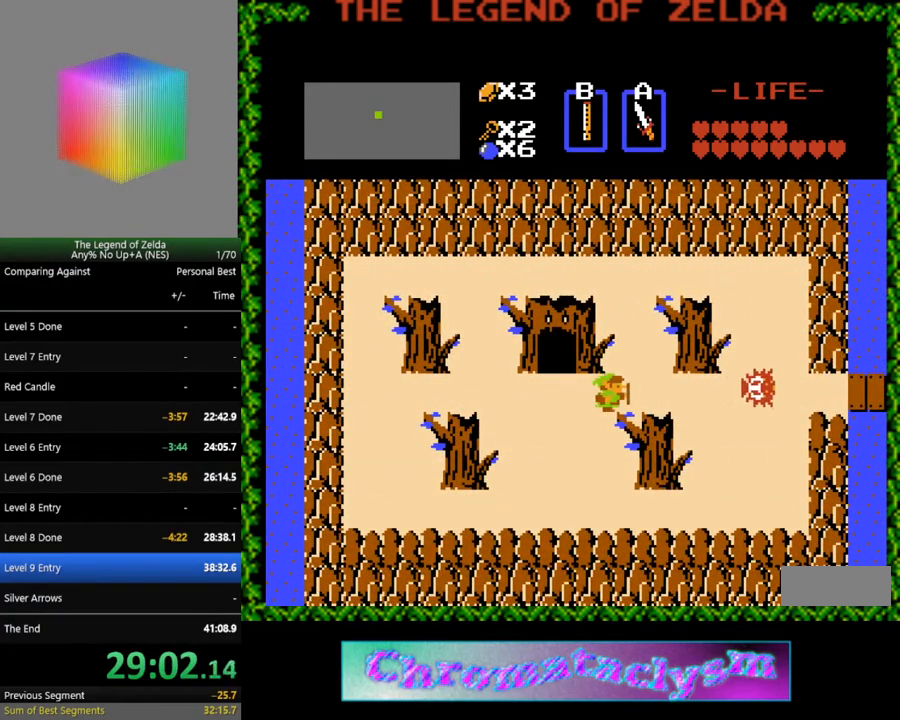
{"buttons": ["DPAD_RIGHT"], "events": [[50, "A", "down"], [167, "A", "up"]]}
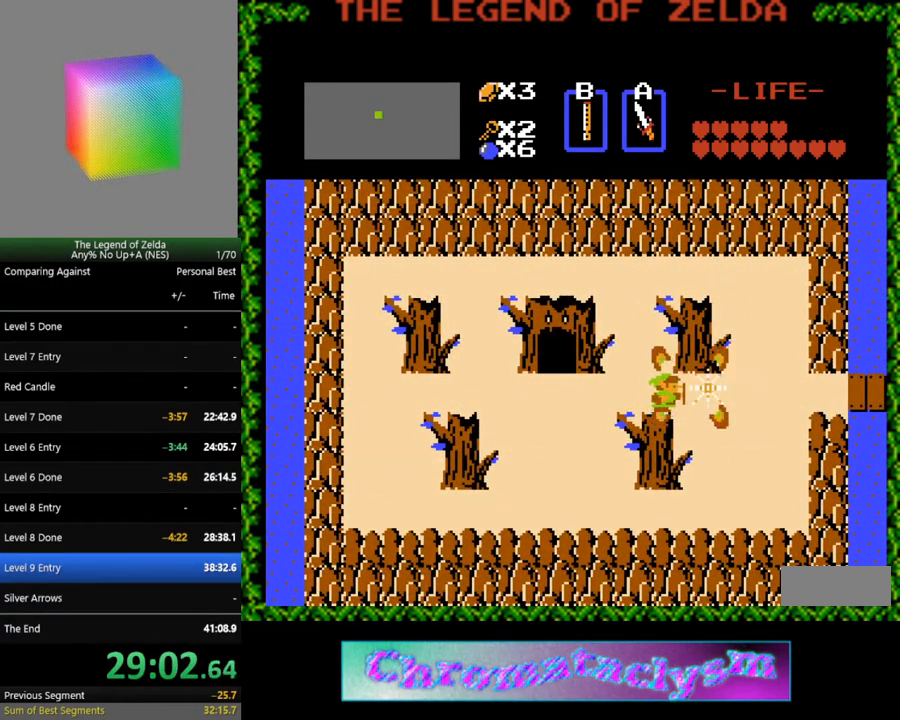
{"buttons": ["DPAD_RIGHT"], "events": [[33, "DPAD_RIGHT", "up"], [33, "DPAD_UP", "down"], [200, "DPAD_RIGHT", "down"], [217, "DPAD_UP", "up"]]}
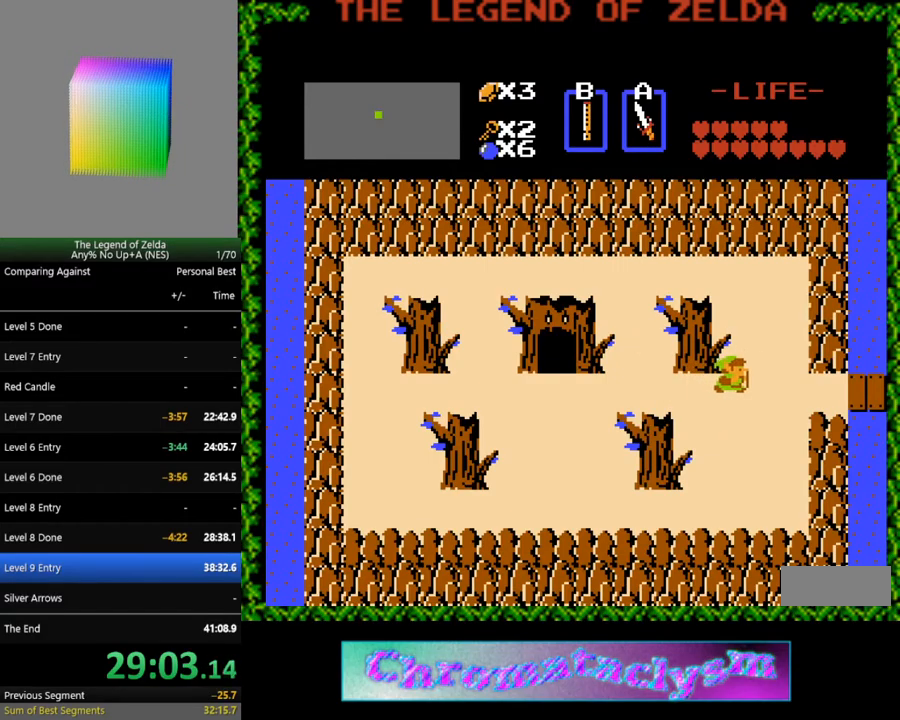
{"buttons": ["DPAD_RIGHT"], "events": []}
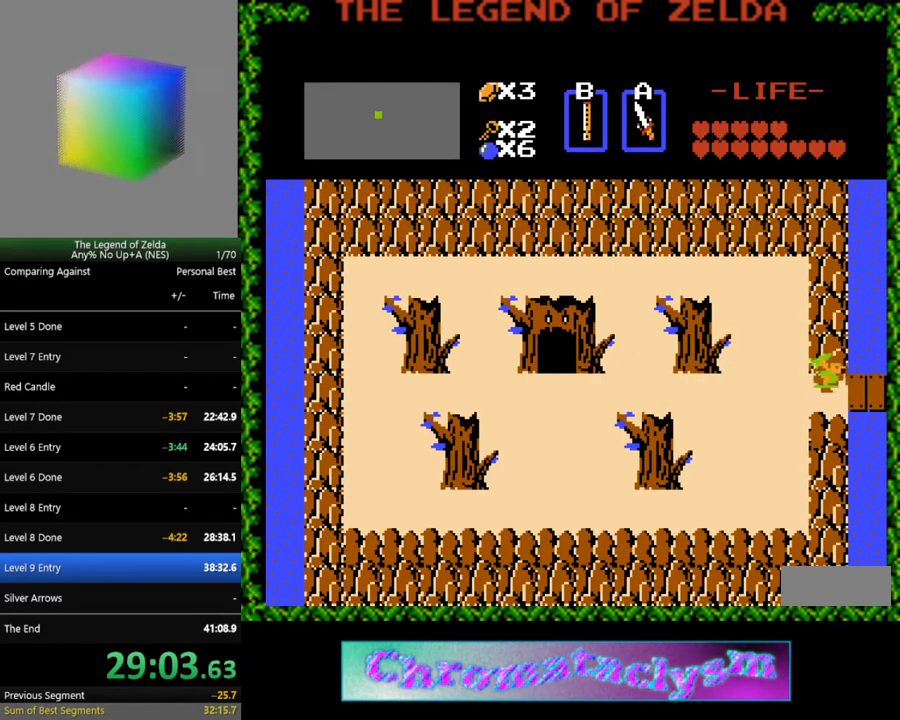
{"buttons": [], "events": [[383, "DPAD_RIGHT", "up"]]}
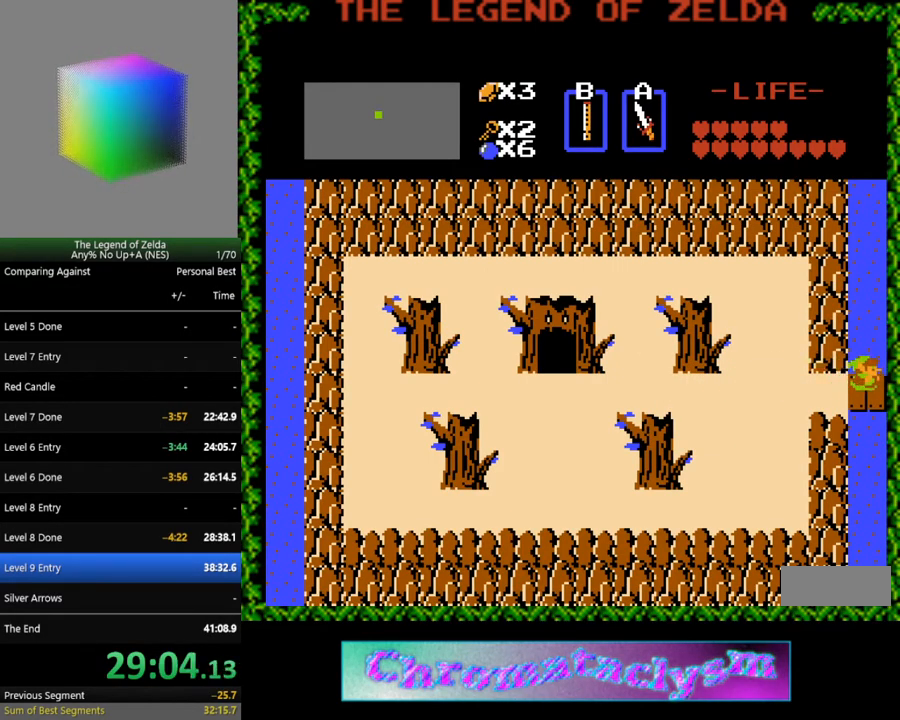
{"buttons": ["DPAD_RIGHT"], "events": [[167, "DPAD_RIGHT", "down"]]}
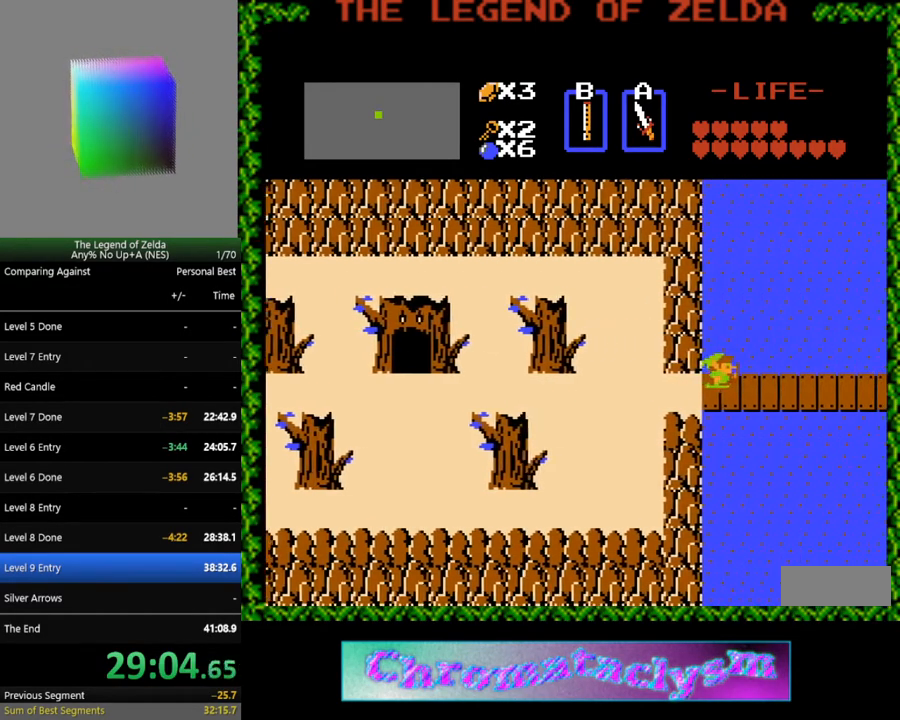
{"buttons": ["DPAD_RIGHT"], "events": []}
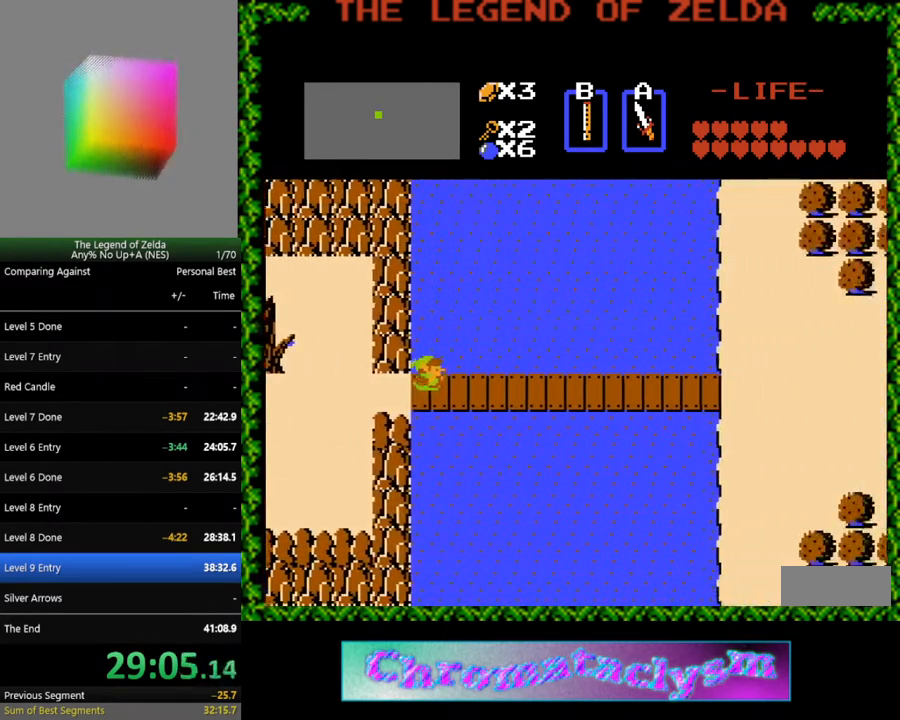
{"buttons": ["DPAD_RIGHT"], "events": []}
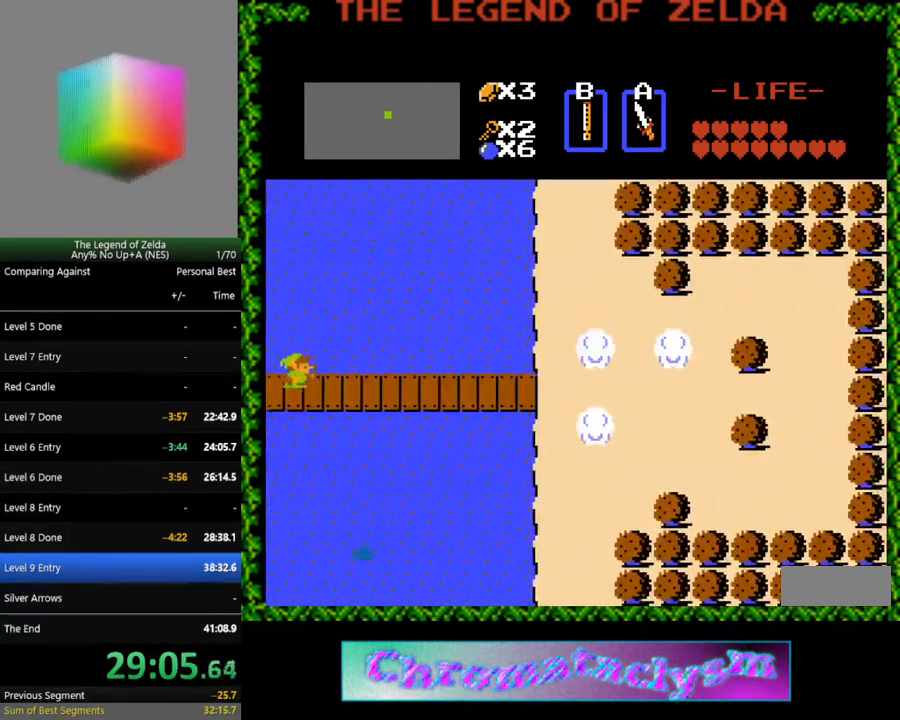
{"buttons": ["DPAD_RIGHT"], "events": [[50, "A", "down"], [133, "A", "up"]]}
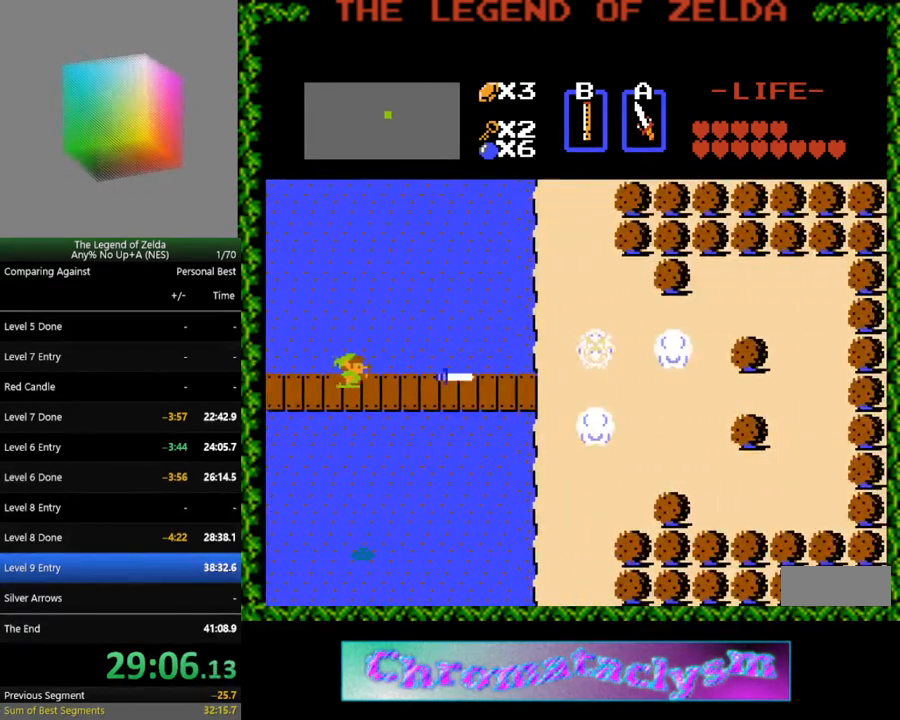
{"buttons": ["DPAD_RIGHT"], "events": []}
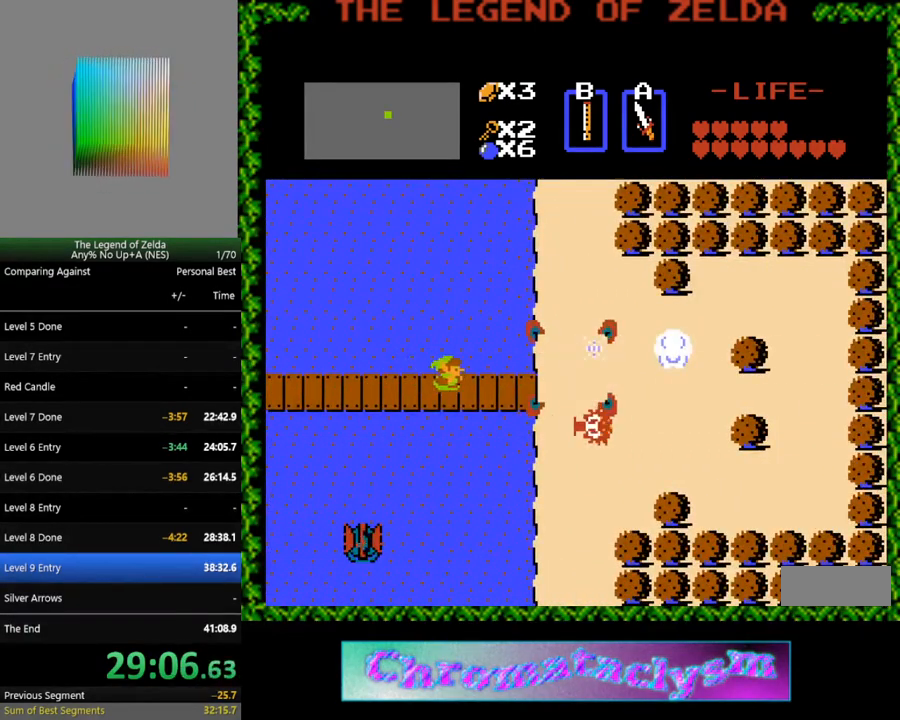
{"buttons": ["A"], "events": [[383, "DPAD_RIGHT", "up"], [433, "A", "down"]]}
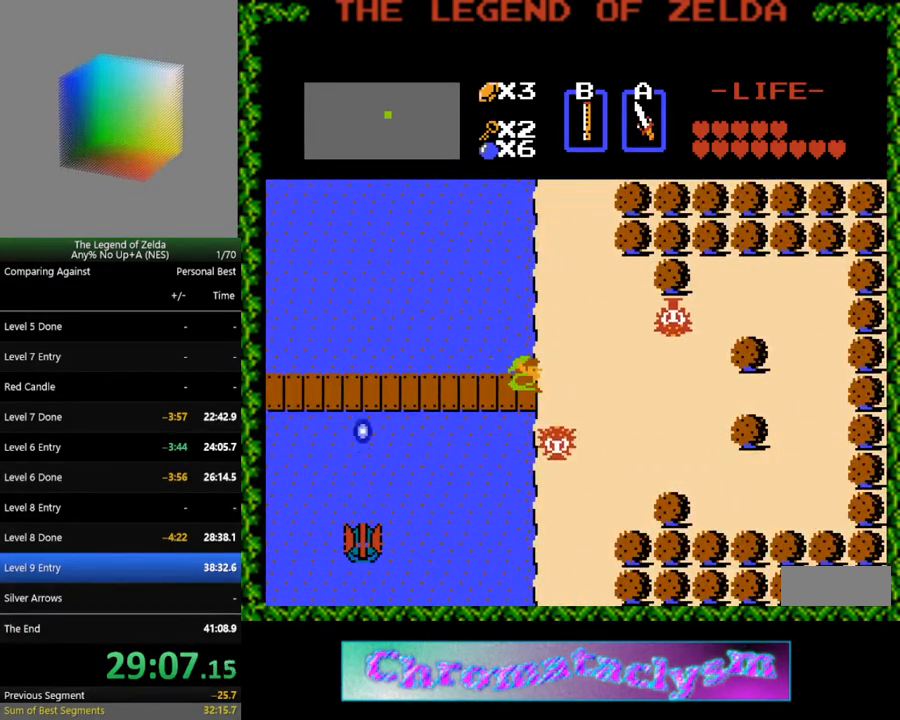
{"buttons": ["DPAD_DOWN"], "events": [[83, "A", "up"], [133, "DPAD_DOWN", "down"], [167, "DPAD_RIGHT", "down"], [183, "DPAD_DOWN", "up"], [283, "DPAD_DOWN", "down"], [300, "DPAD_RIGHT", "up"]]}
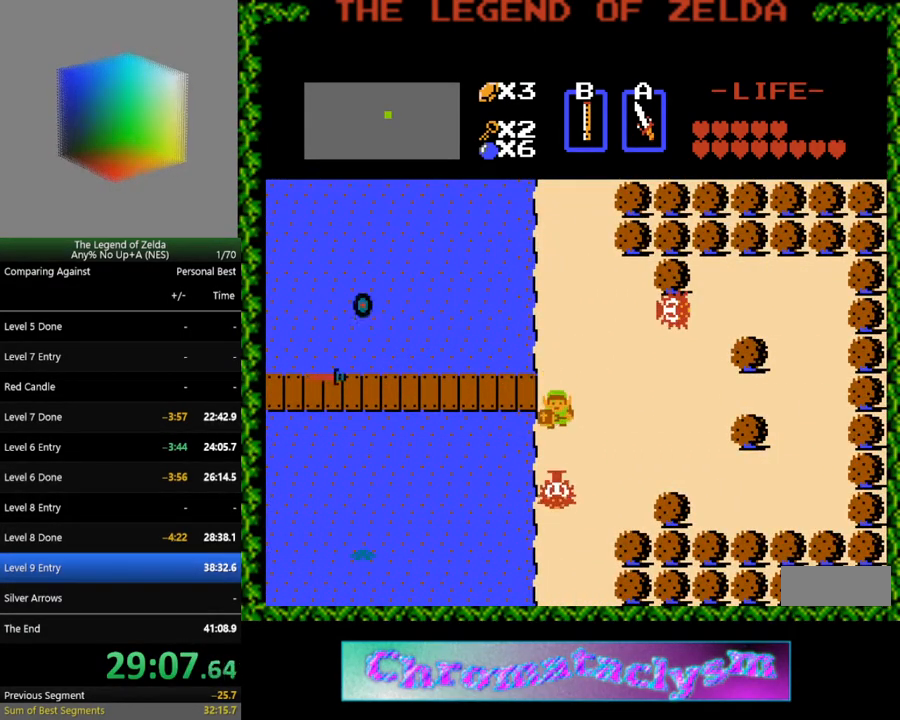
{"buttons": ["DPAD_DOWN"], "events": [[150, "A", "down"], [200, "DPAD_DOWN", "up"], [300, "A", "up"], [350, "DPAD_DOWN", "down"]]}
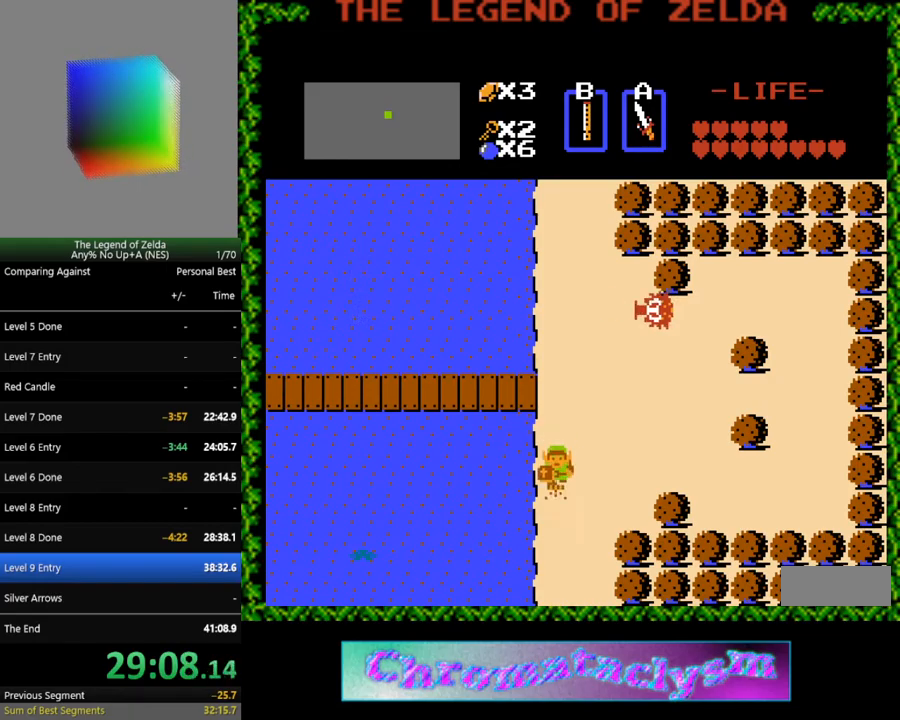
{"buttons": ["DPAD_DOWN"], "events": []}
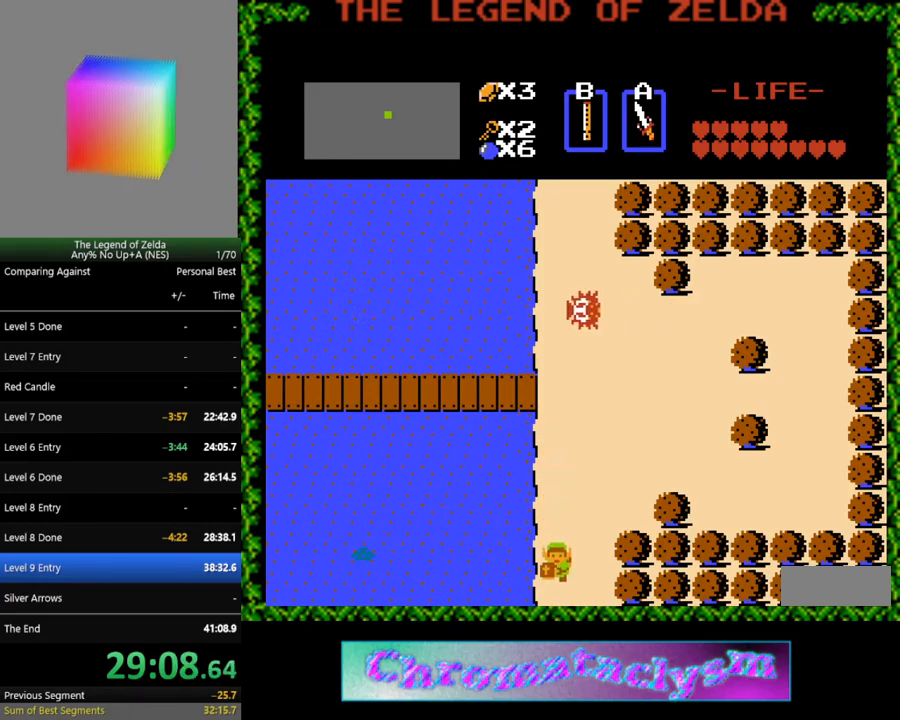
{"buttons": ["DPAD_DOWN"], "events": []}
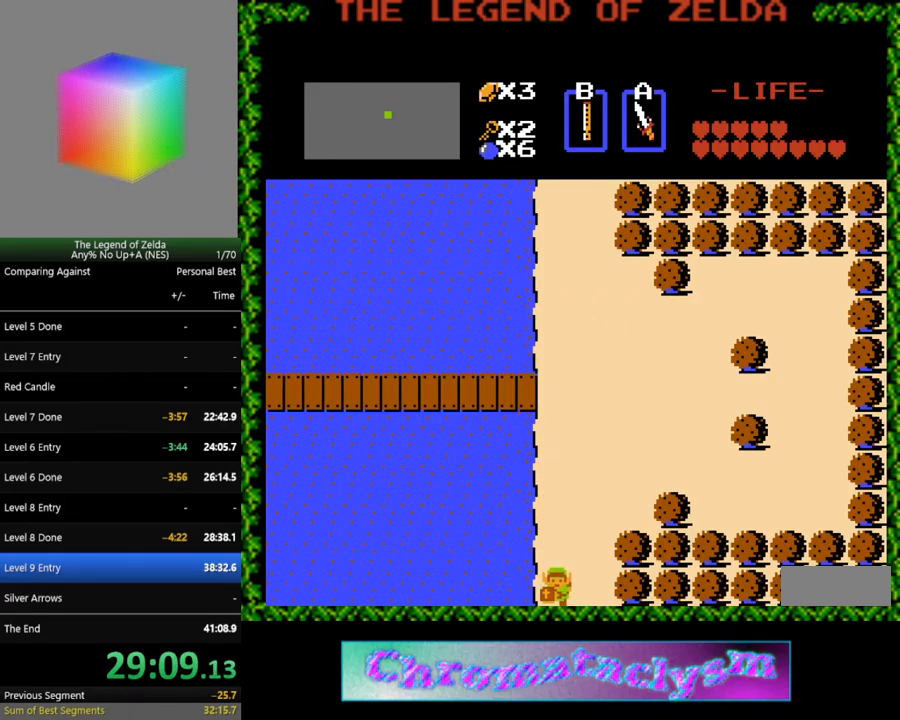
{"buttons": ["DPAD_DOWN"], "events": [[133, "DPAD_DOWN", "up"], [450, "DPAD_DOWN", "down"]]}
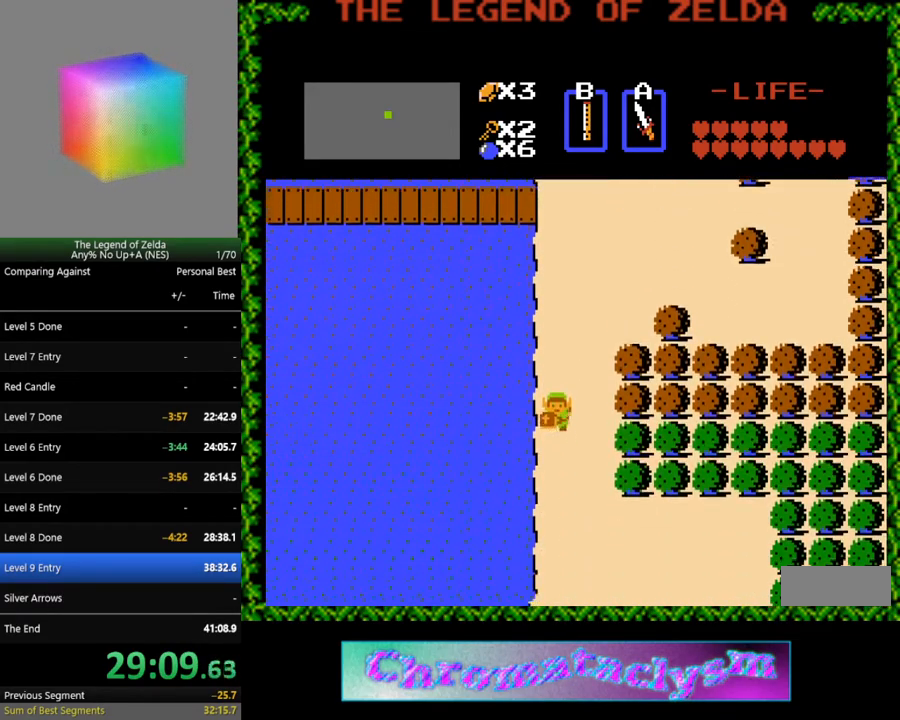
{"buttons": ["DPAD_DOWN"], "events": []}
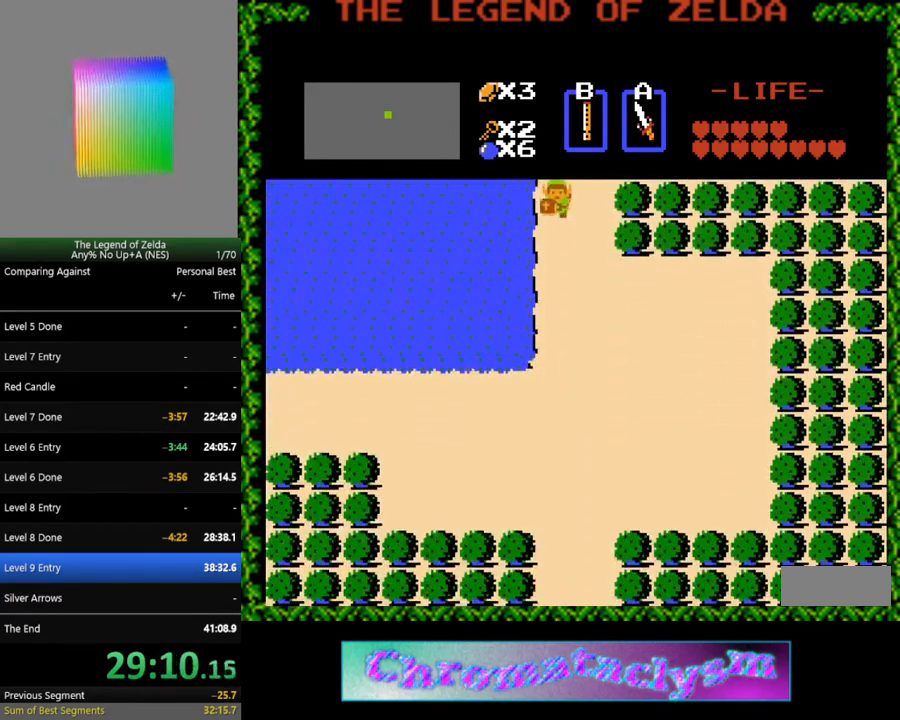
{"buttons": ["DPAD_DOWN"], "events": []}
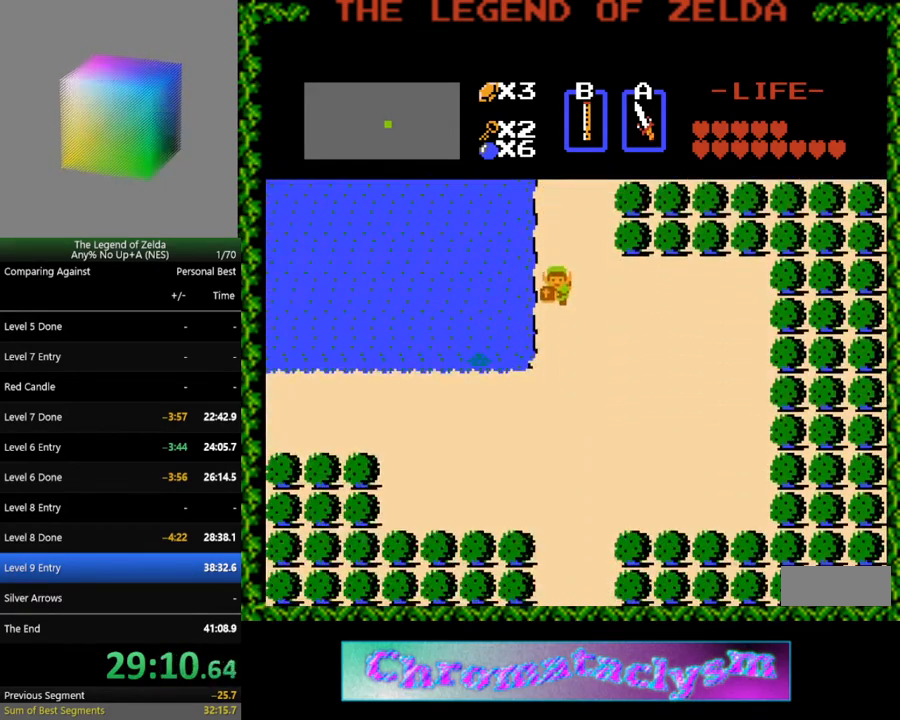
{"buttons": ["DPAD_DOWN"], "events": []}
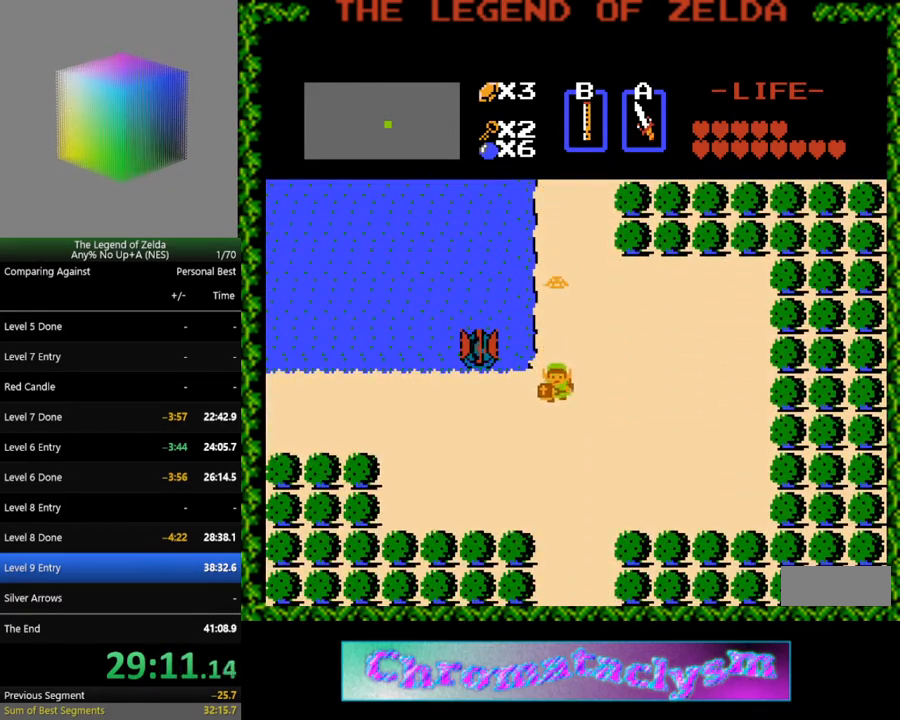
{"buttons": ["DPAD_LEFT"], "events": [[33, "DPAD_DOWN", "up"], [33, "DPAD_LEFT", "down"]]}
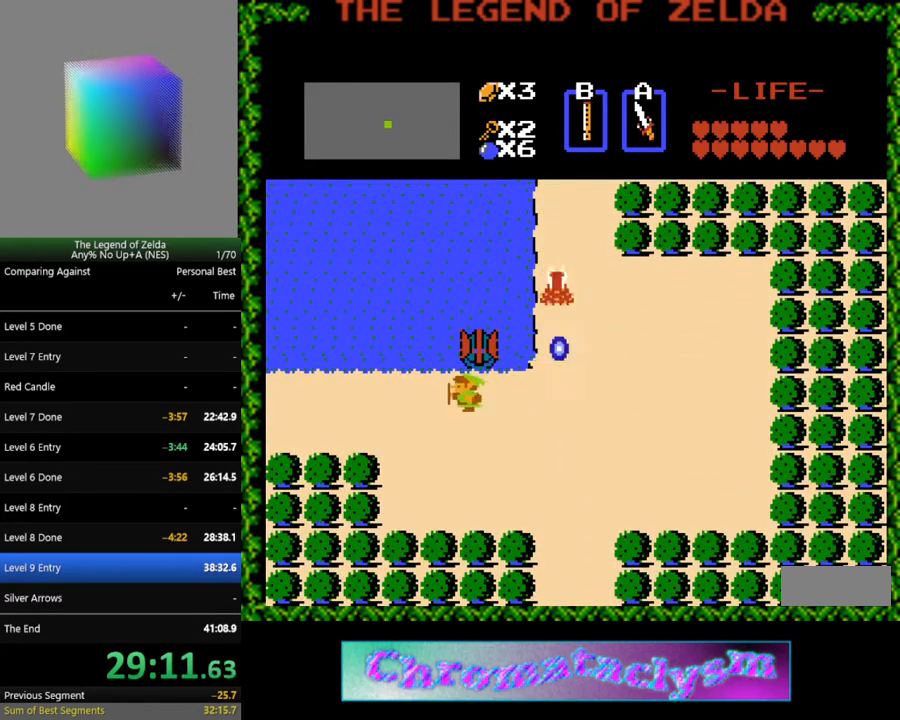
{"buttons": ["DPAD_LEFT"], "events": []}
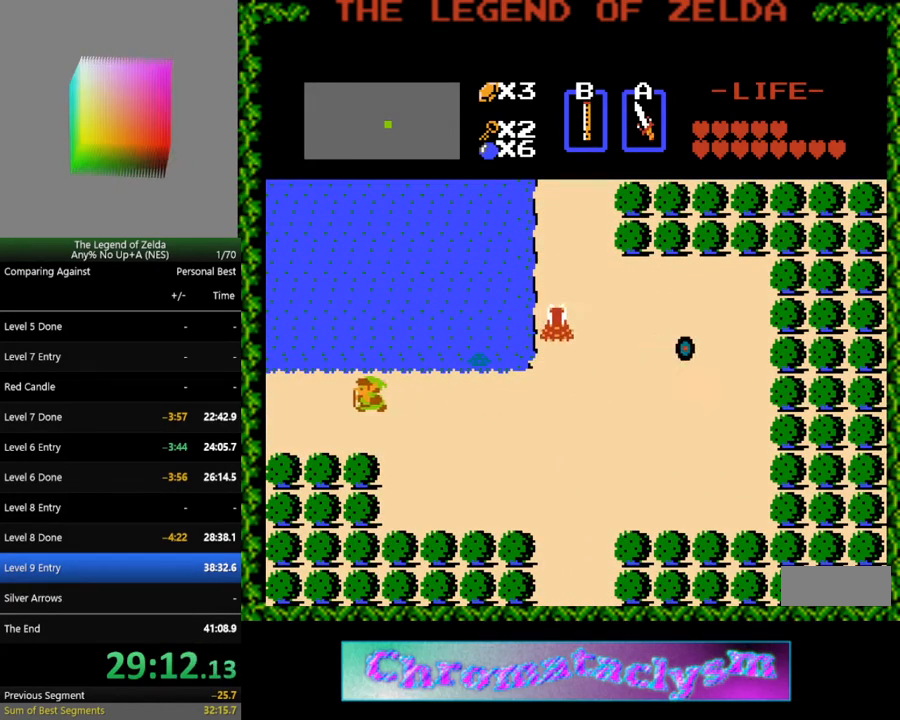
{"buttons": [], "events": [[17, "START", "down"], [117, "DPAD_LEFT", "up"], [167, "START", "up"]]}
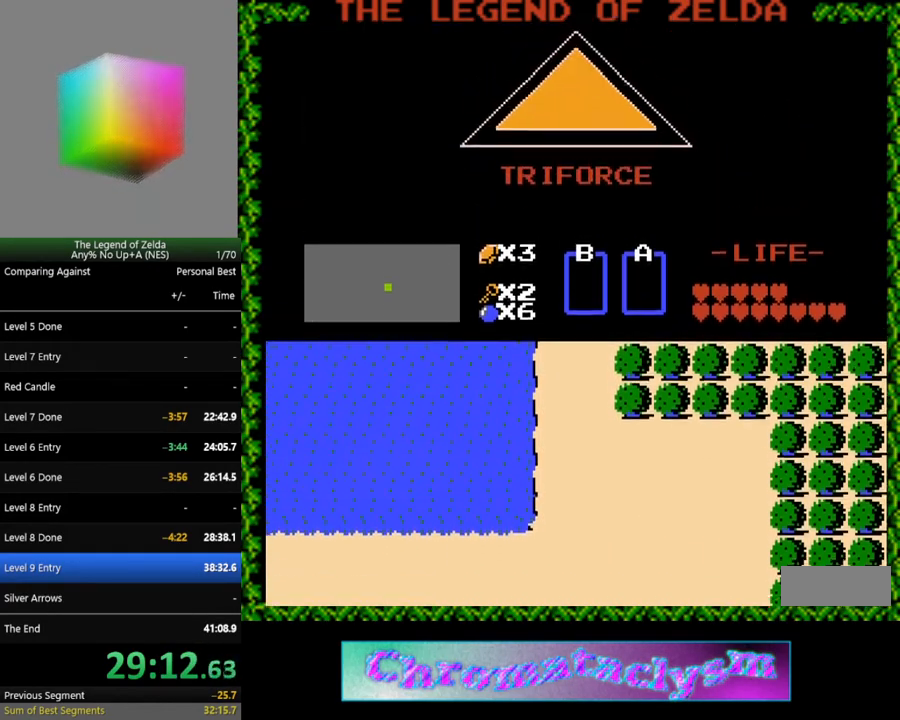
{"buttons": [], "events": []}
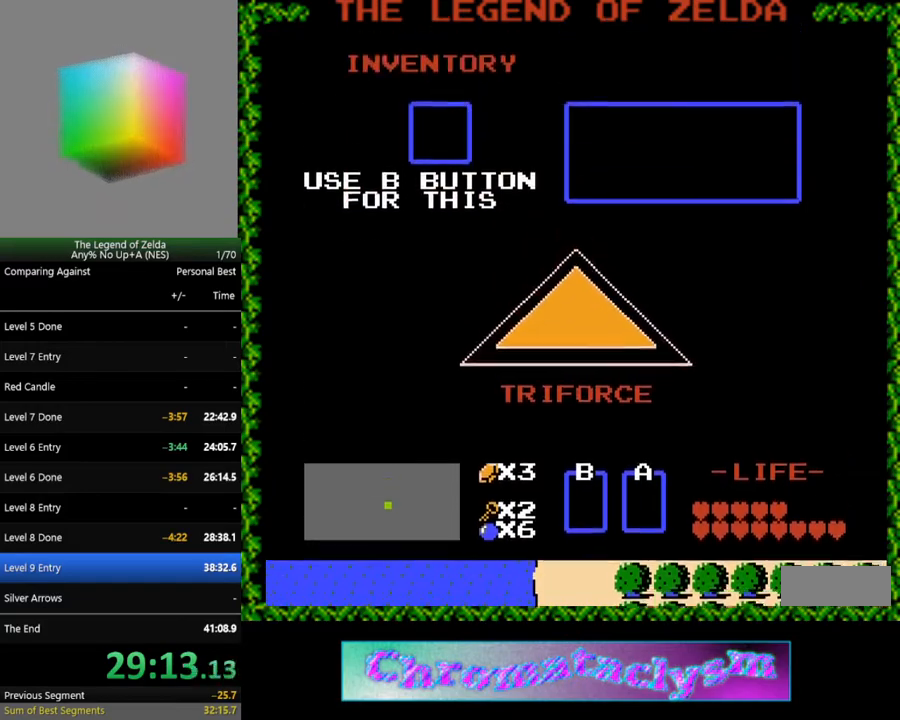
{"buttons": [], "events": [[133, "DPAD_RIGHT", "down"], [233, "DPAD_RIGHT", "up"]]}
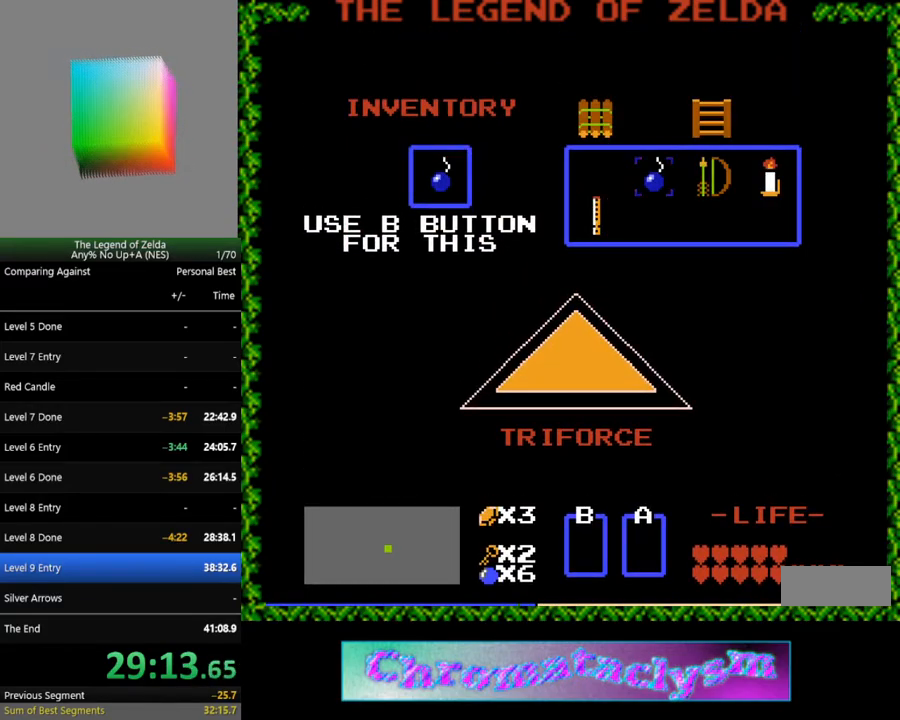
{"buttons": ["START"], "events": [[133, "DPAD_RIGHT", "down"], [217, "DPAD_RIGHT", "up"], [300, "DPAD_RIGHT", "down"], [383, "DPAD_RIGHT", "up"], [433, "START", "down"]]}
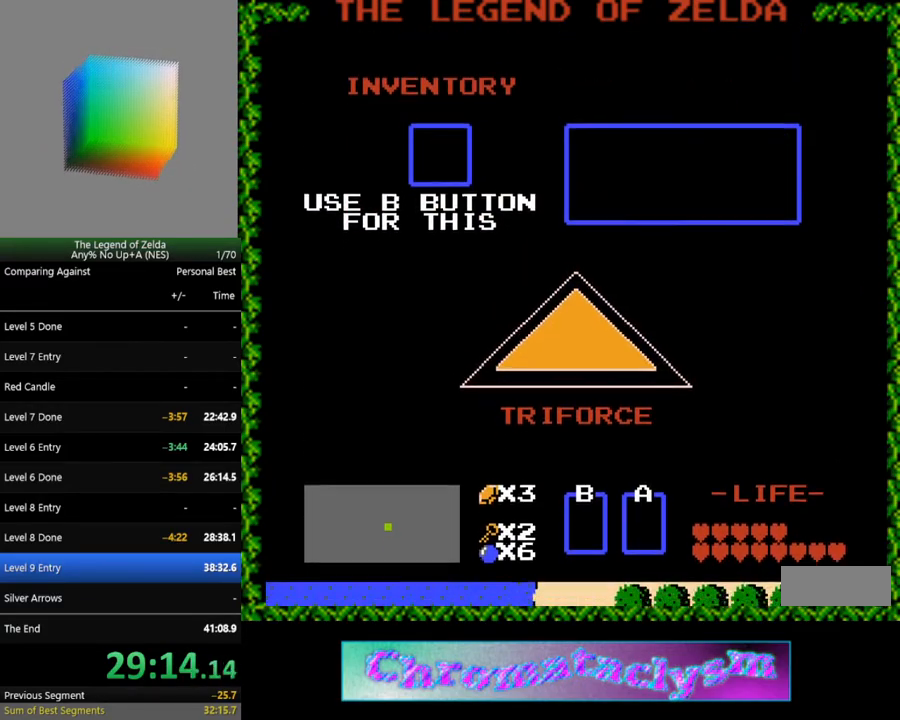
{"buttons": ["DPAD_LEFT"], "events": [[67, "START", "up"], [167, "DPAD_LEFT", "down"]]}
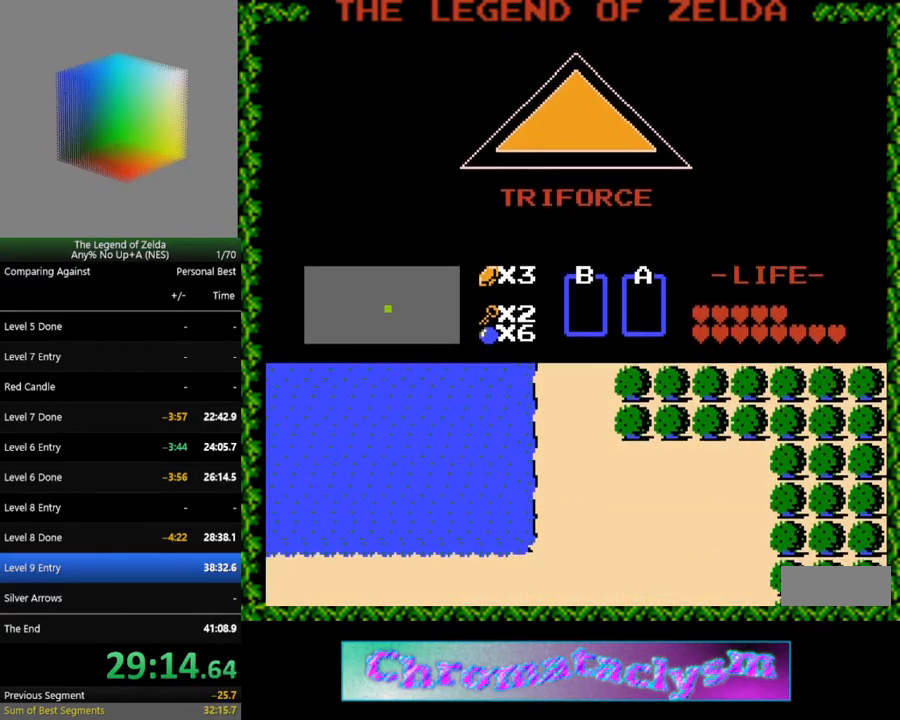
{"buttons": ["DPAD_LEFT"], "events": []}
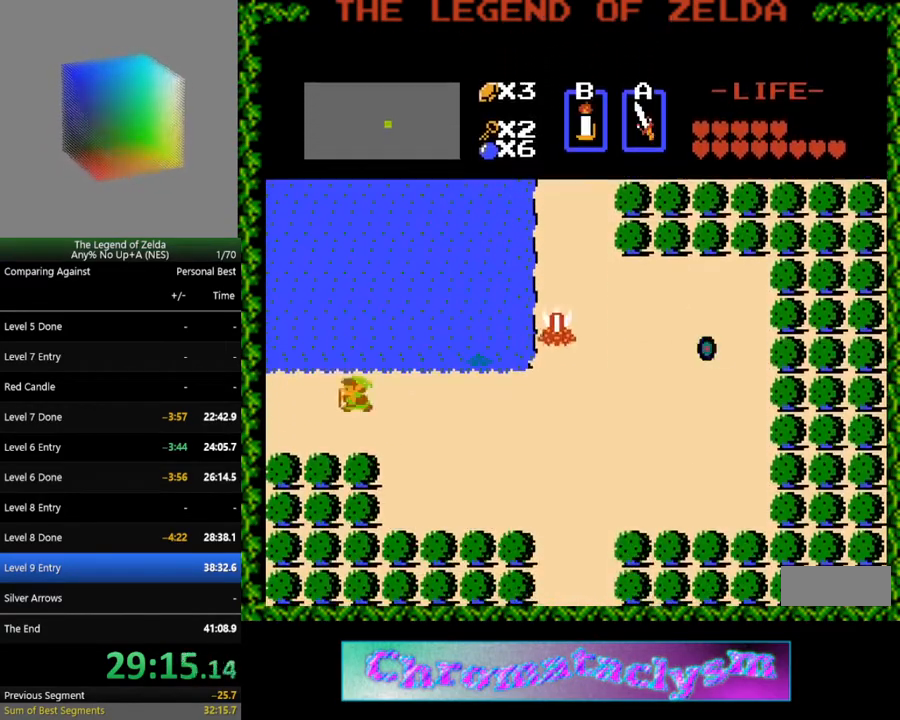
{"buttons": ["DPAD_LEFT"], "events": []}
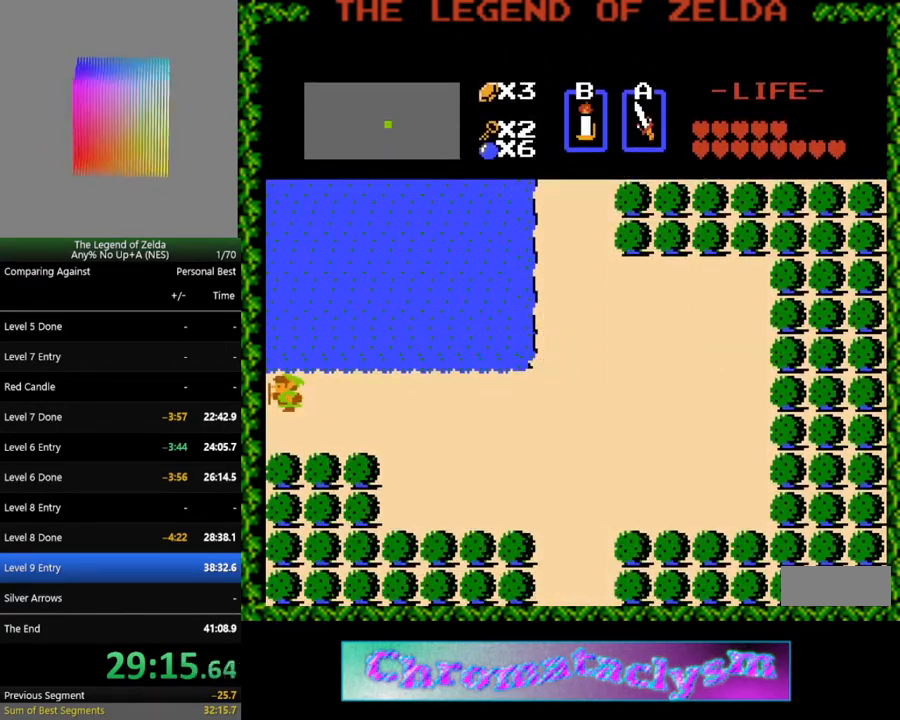
{"buttons": [], "events": [[267, "DPAD_LEFT", "up"]]}
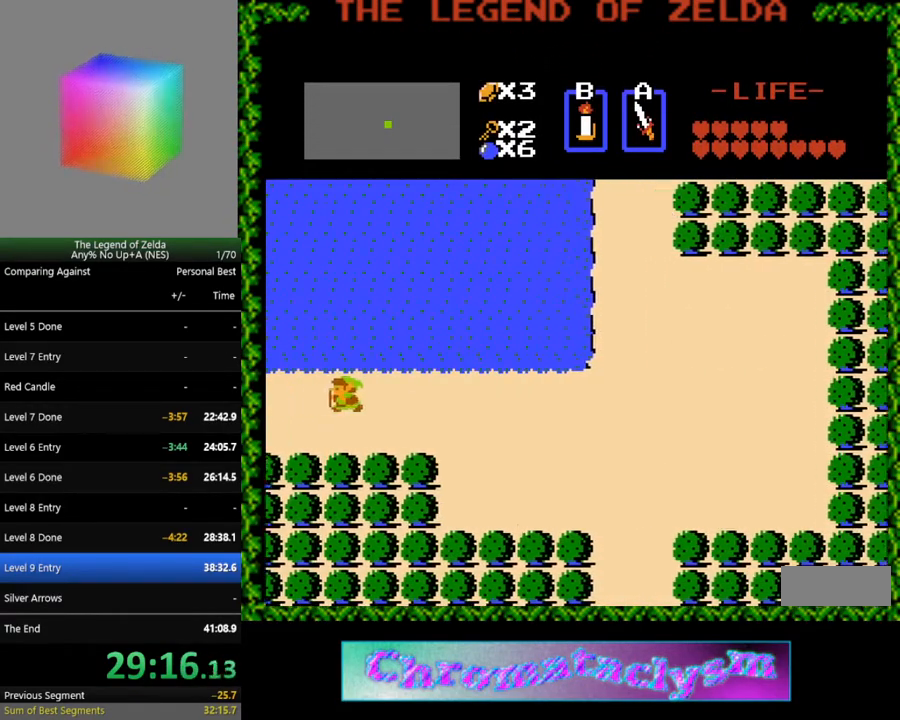
{"buttons": ["DPAD_LEFT"], "events": [[167, "DPAD_LEFT", "down"]]}